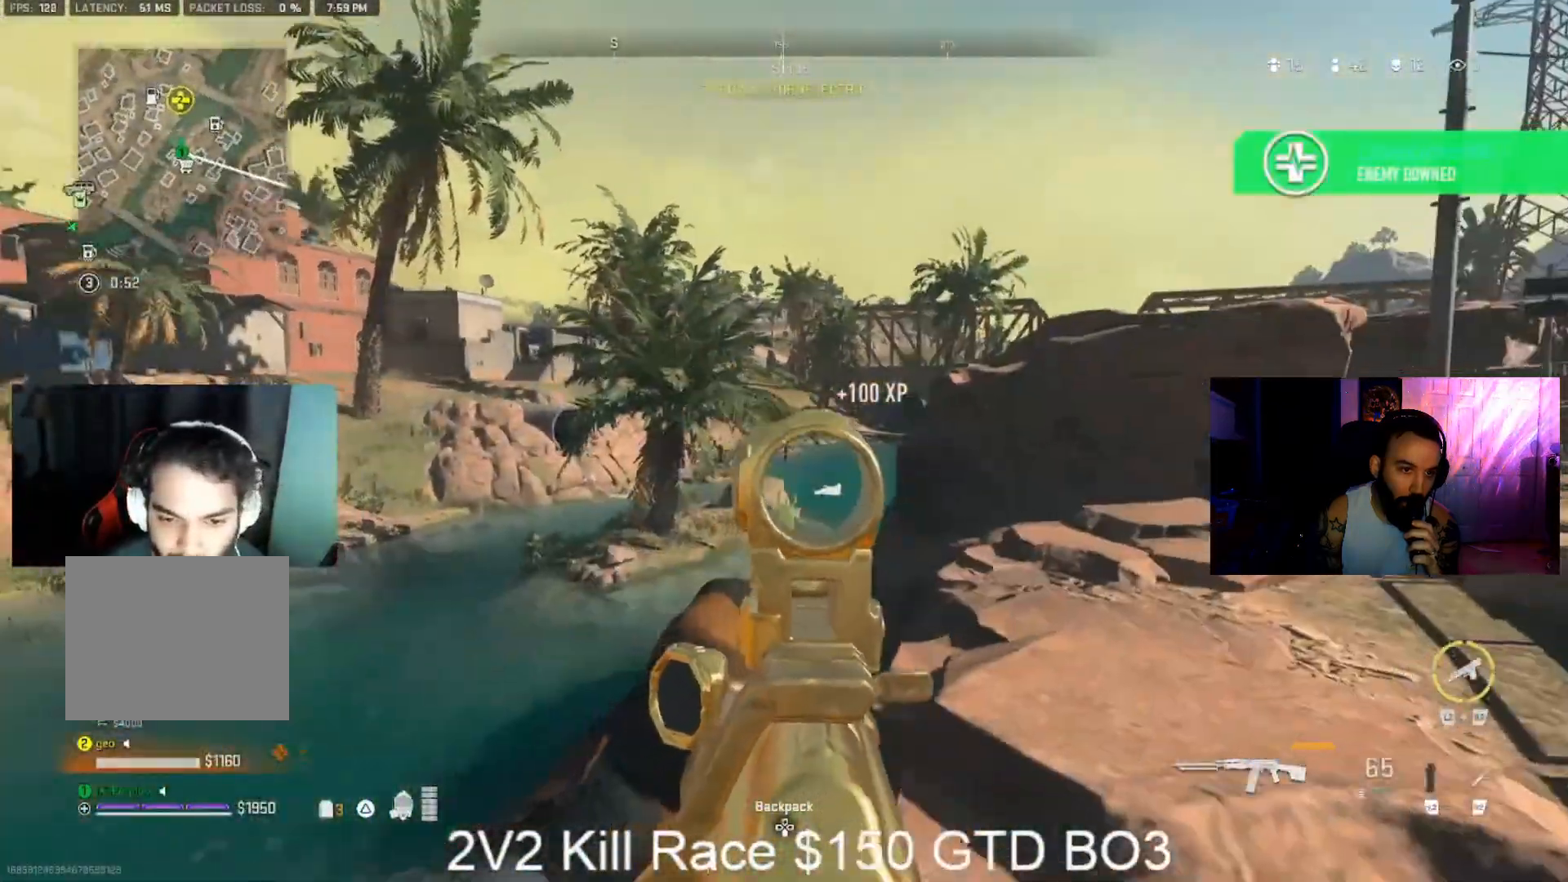
Gameplay with a controller (PlayStation layout); each line is a JSON object with the inputs held at the frame after it (dt_ms = milliseconds from this image to that frame). "events" lists button and stick changes between this image and that frame as [ms after this image, input, new state], when the widget could be followed in between. Not read: CIRCLE L1 R1.
{"dt_ms": 1000, "buttons": ["L3"], "left_stick": "up", "right_stick": "center", "events": [[167, "right_stick", "down"], [200, "left_stick", "up-right"], [267, "right_stick", "center"], [500, "right_stick", "right"], [533, "L3", "down"], [667, "L3", "up"], [667, "right_stick", "center"], [900, "L3", "down"], [900, "left_stick", "up"]]}
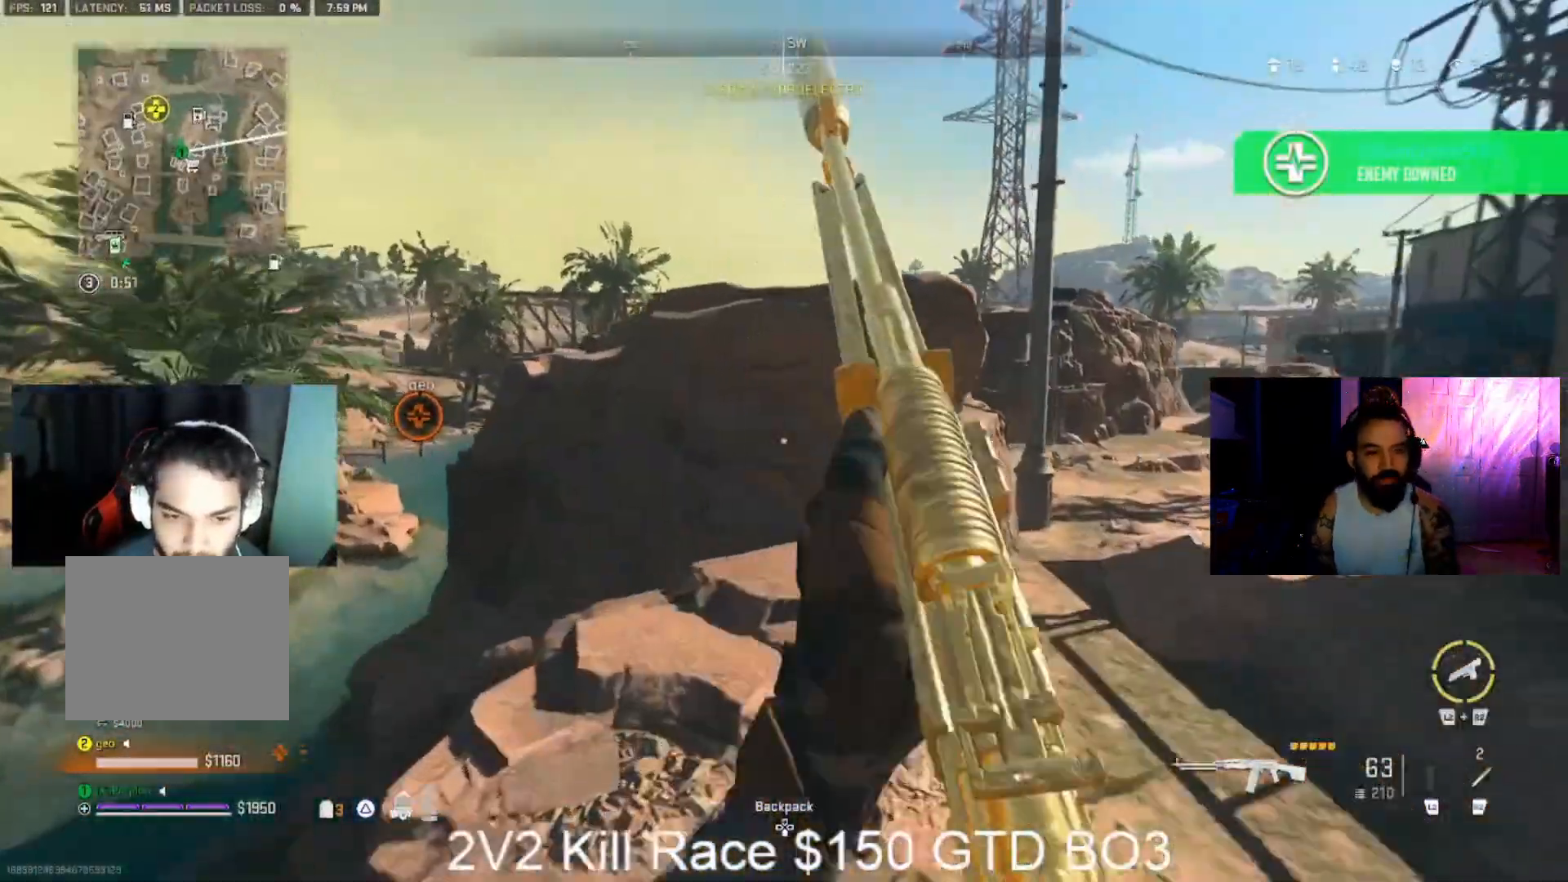
{"dt_ms": 500, "buttons": ["CROSS"], "left_stick": "up", "right_stick": "center", "events": [[167, "L3", "up"], [200, "right_stick", "right"], [267, "right_stick", "center"], [300, "L3", "down"], [433, "L3", "up"], [467, "CROSS", "down"]]}
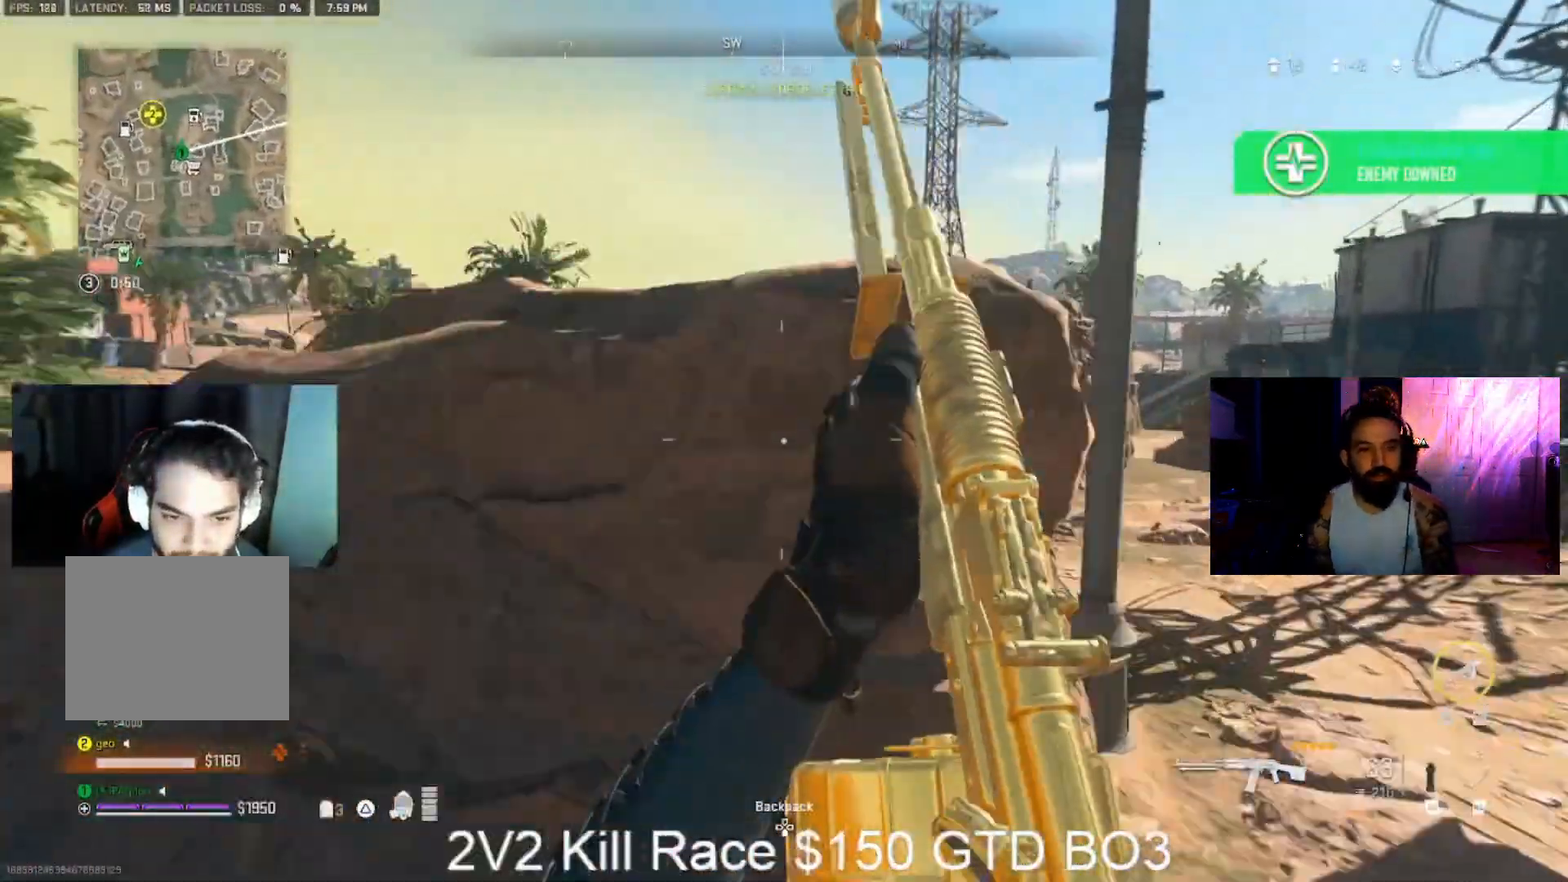
{"dt_ms": 1000, "buttons": [], "left_stick": "up-left", "right_stick": "center", "events": [[400, "CROSS", "up"], [433, "right_stick", "down"], [533, "right_stick", "center"], [767, "right_stick", "up-right"], [900, "right_stick", "center"], [1000, "left_stick", "up-left"]]}
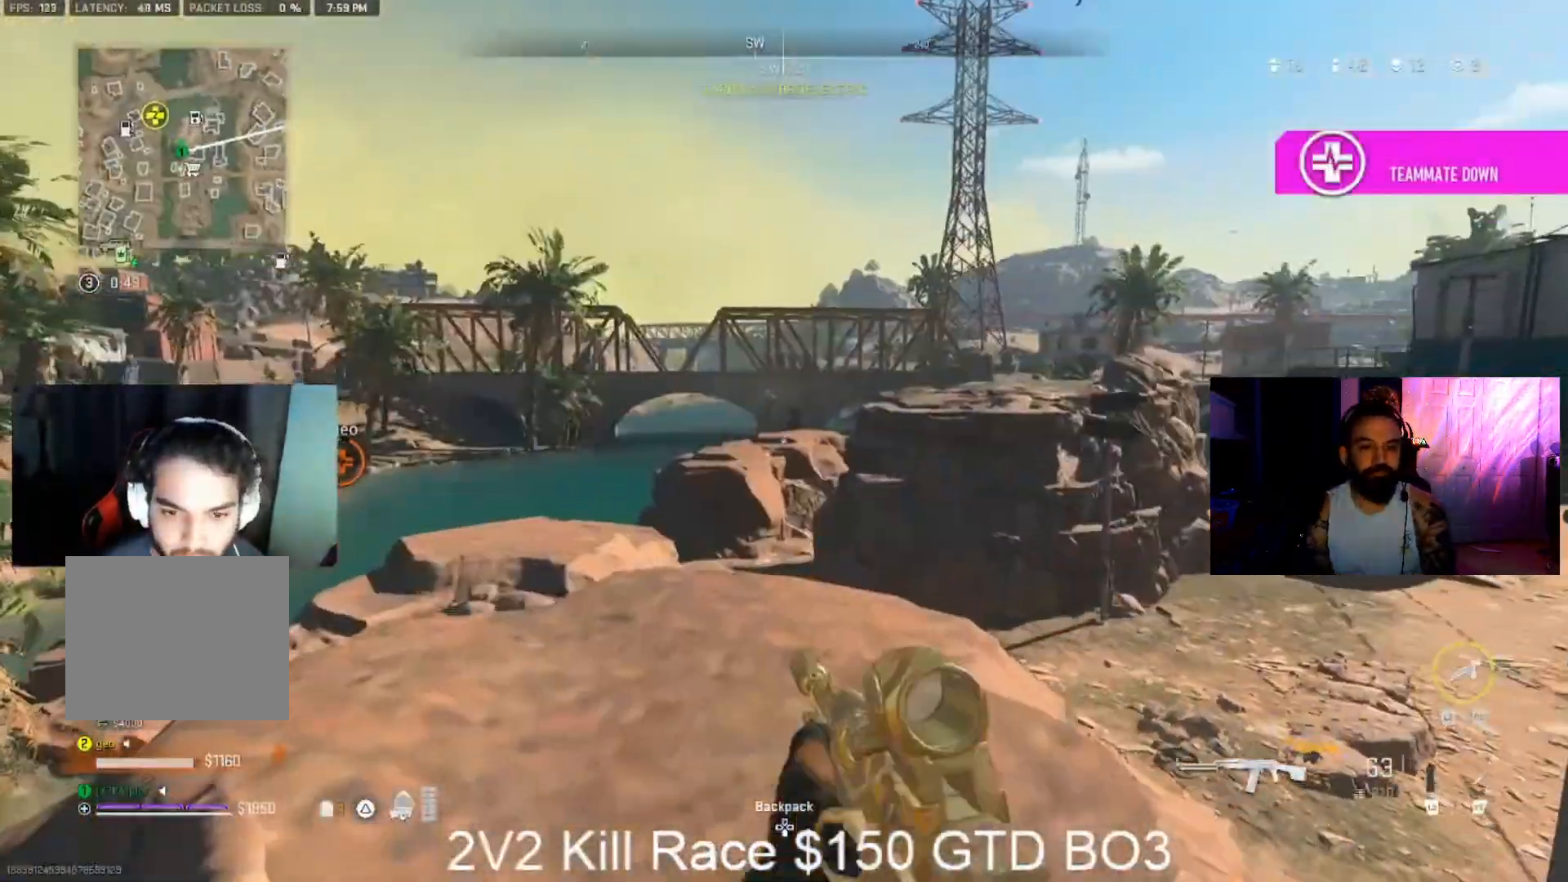
{"dt_ms": 1000, "buttons": [], "left_stick": "right", "right_stick": "center", "events": [[267, "left_stick", "left"], [600, "left_stick", "right"], [767, "right_stick", "down-left"], [933, "right_stick", "center"]]}
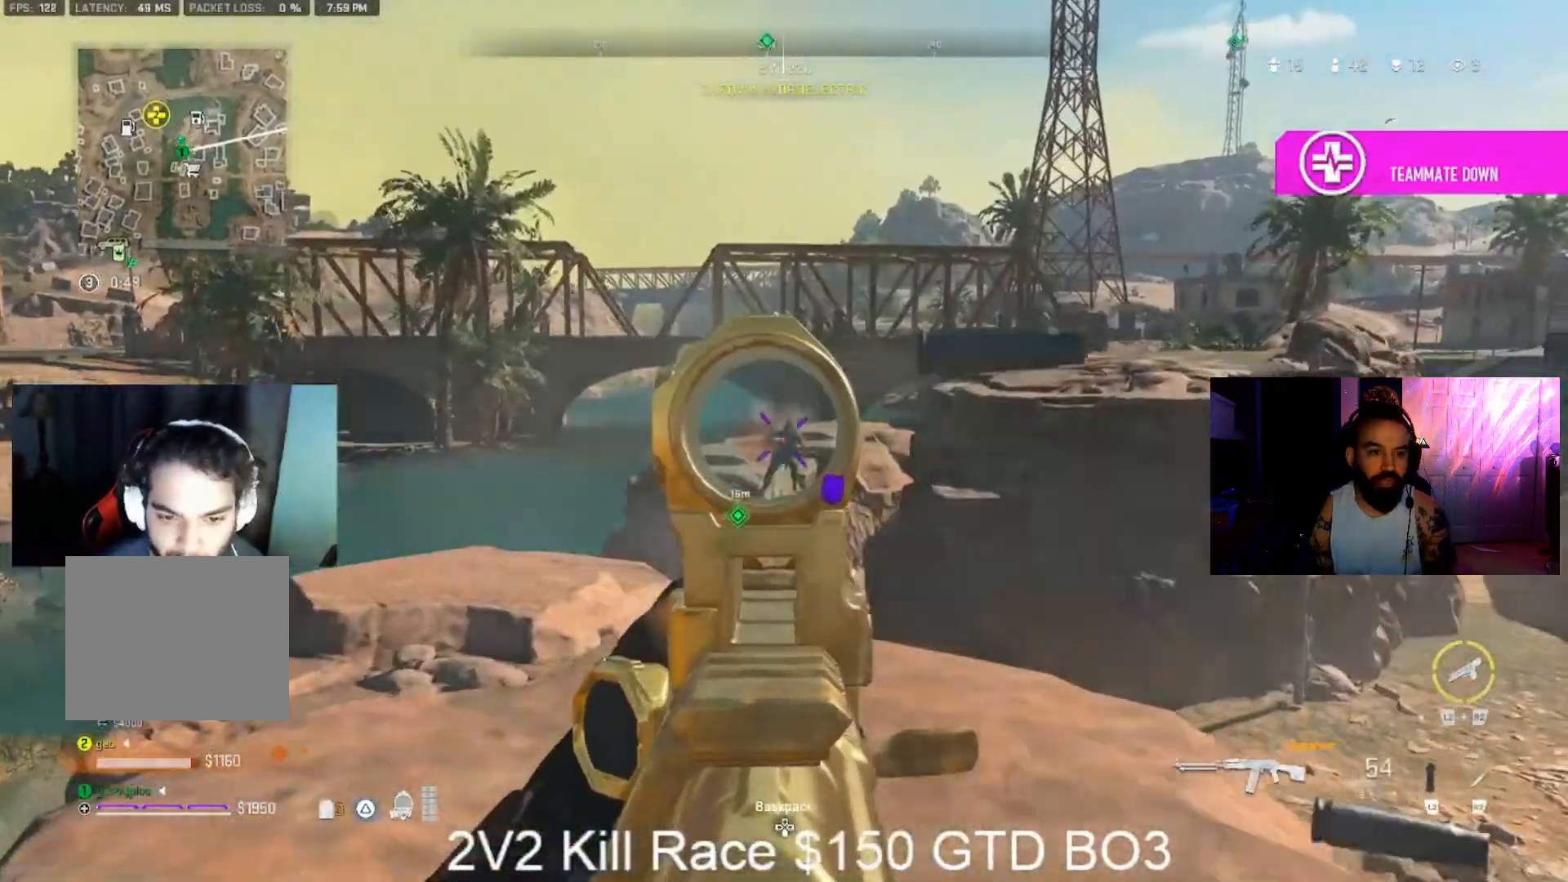
{"dt_ms": 500, "buttons": [], "left_stick": "up", "right_stick": "center", "events": [[100, "right_stick", "down"], [133, "left_stick", "up-right"], [333, "right_stick", "right"], [467, "left_stick", "up"], [467, "right_stick", "center"]]}
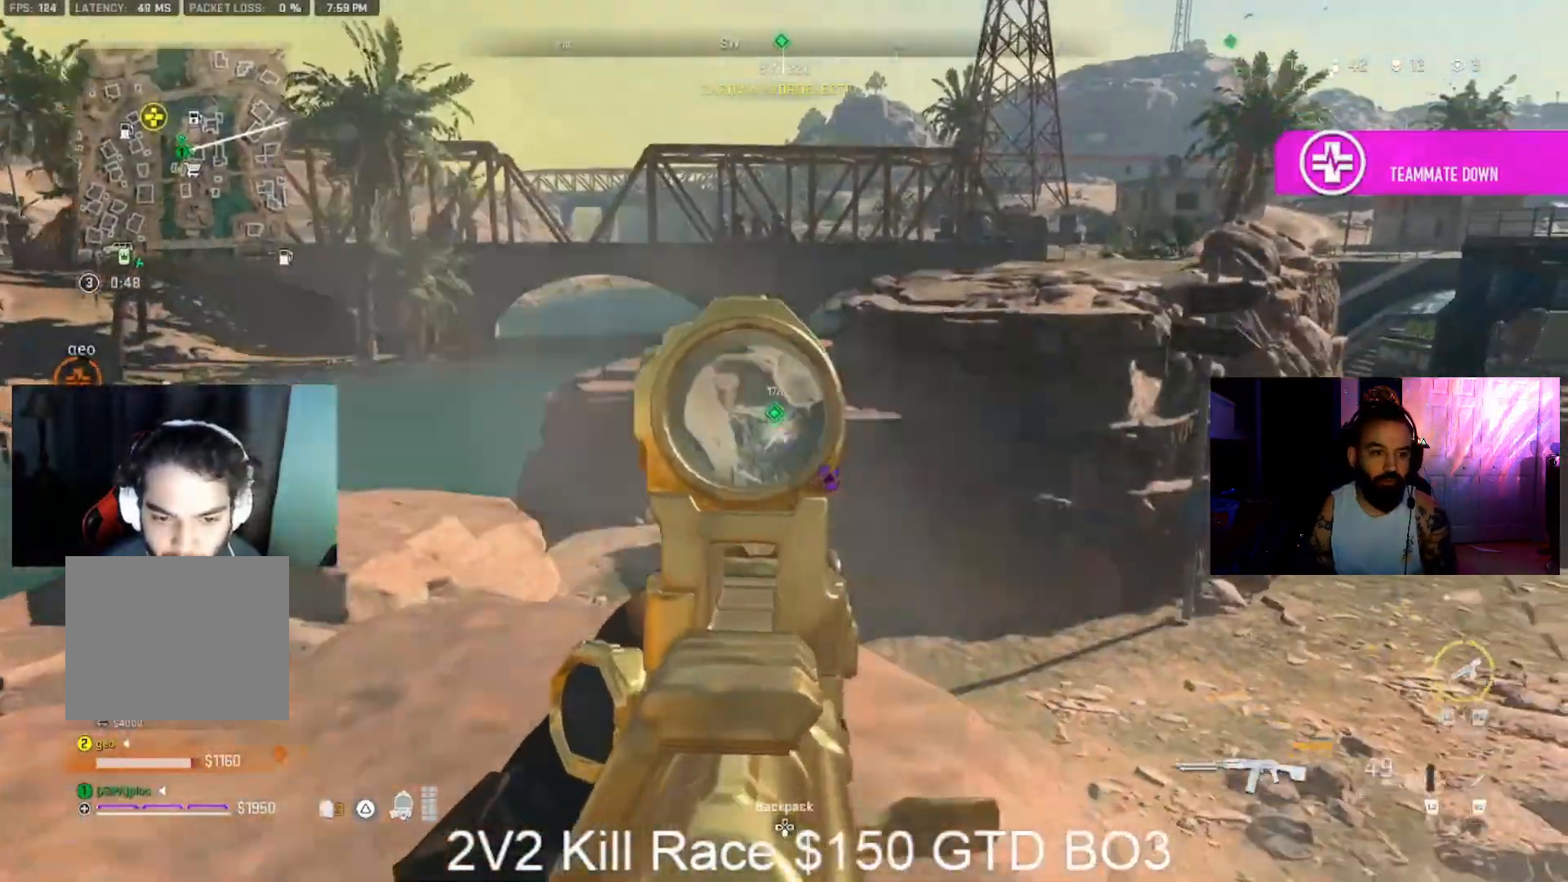
{"dt_ms": 500, "buttons": [], "left_stick": "up-left", "right_stick": "up-right", "events": [[300, "right_stick", "up"], [433, "left_stick", "up-left"], [433, "right_stick", "up-right"]]}
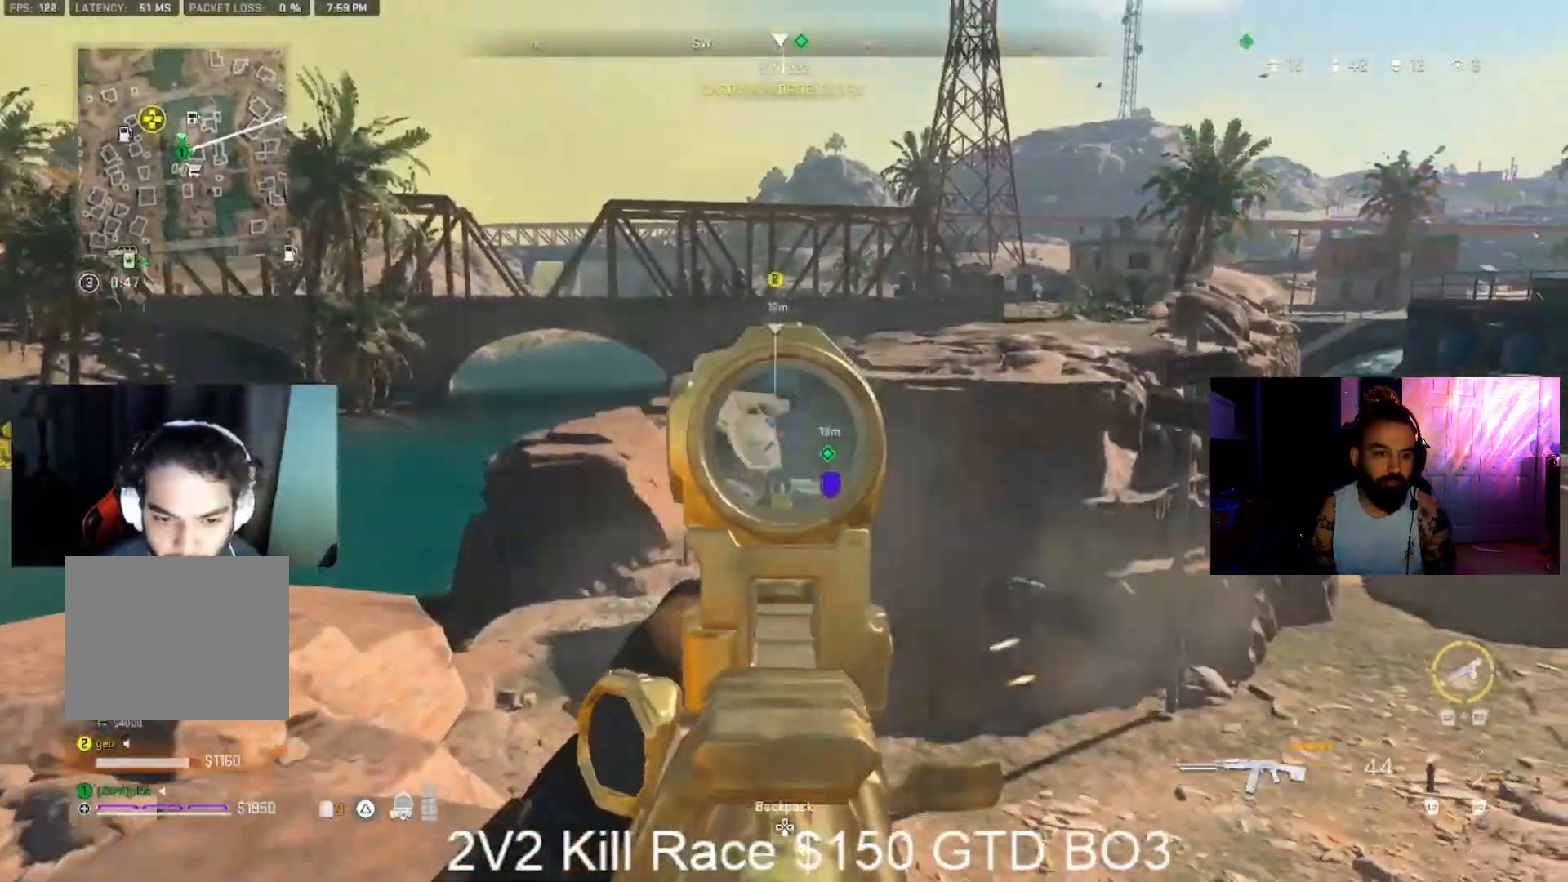
{"dt_ms": 500, "buttons": ["L3"], "left_stick": "up", "right_stick": "right", "events": [[133, "right_stick", "down"], [267, "left_stick", "center"], [333, "L3", "down"], [333, "left_stick", "up-left"], [400, "left_stick", "up"], [500, "right_stick", "right"]]}
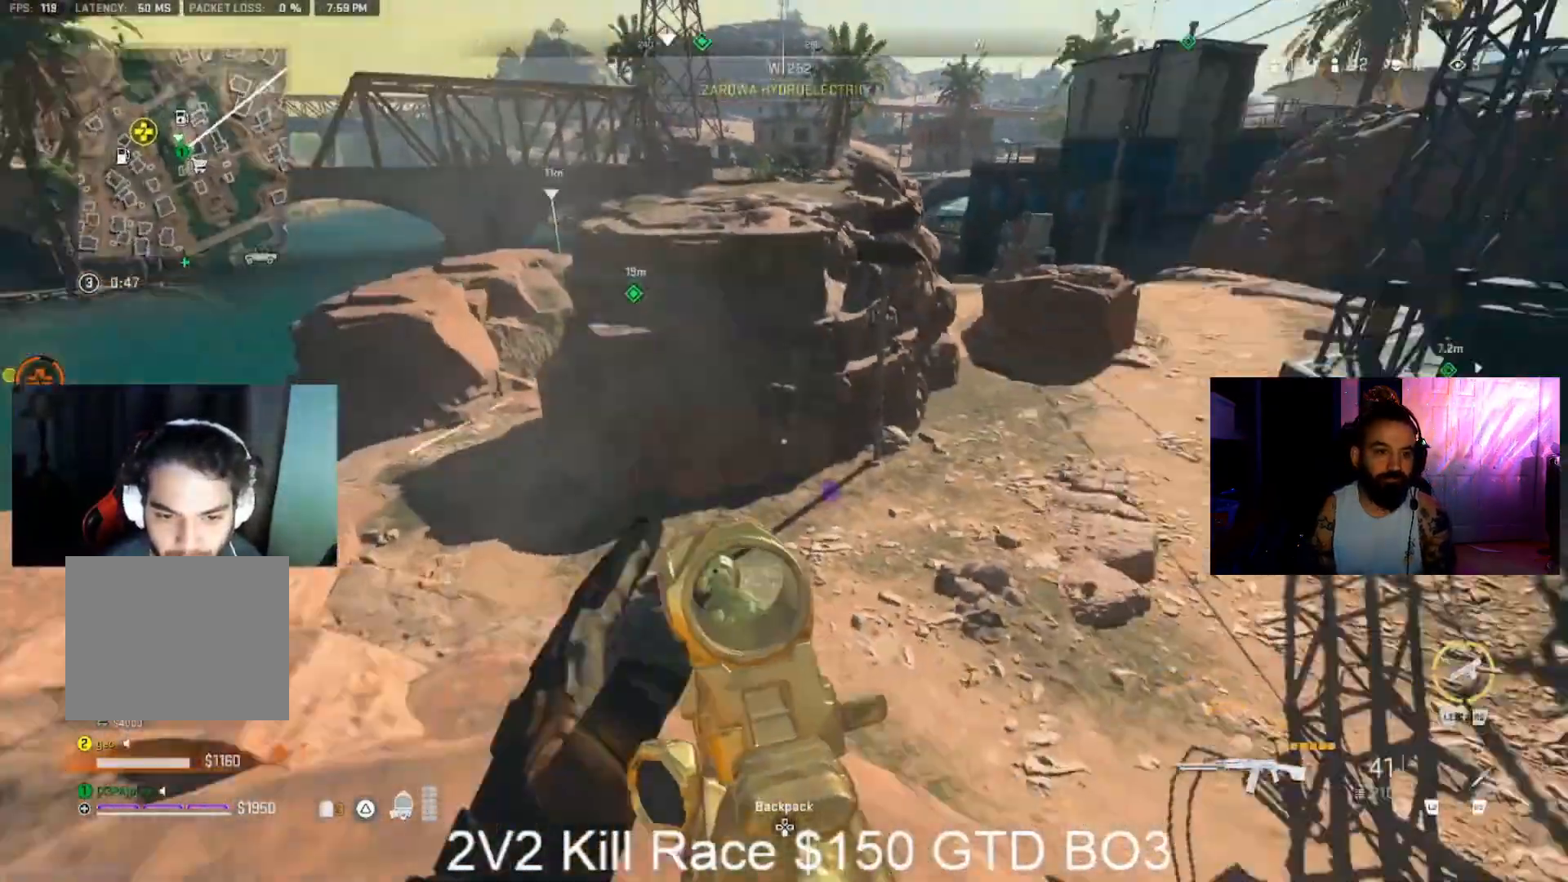
{"dt_ms": 500, "buttons": [], "left_stick": "center", "right_stick": "center", "events": [[133, "L3", "up"], [133, "right_stick", "up-left"], [200, "L3", "down"], [433, "L3", "up"], [433, "right_stick", "center"], [500, "left_stick", "center"]]}
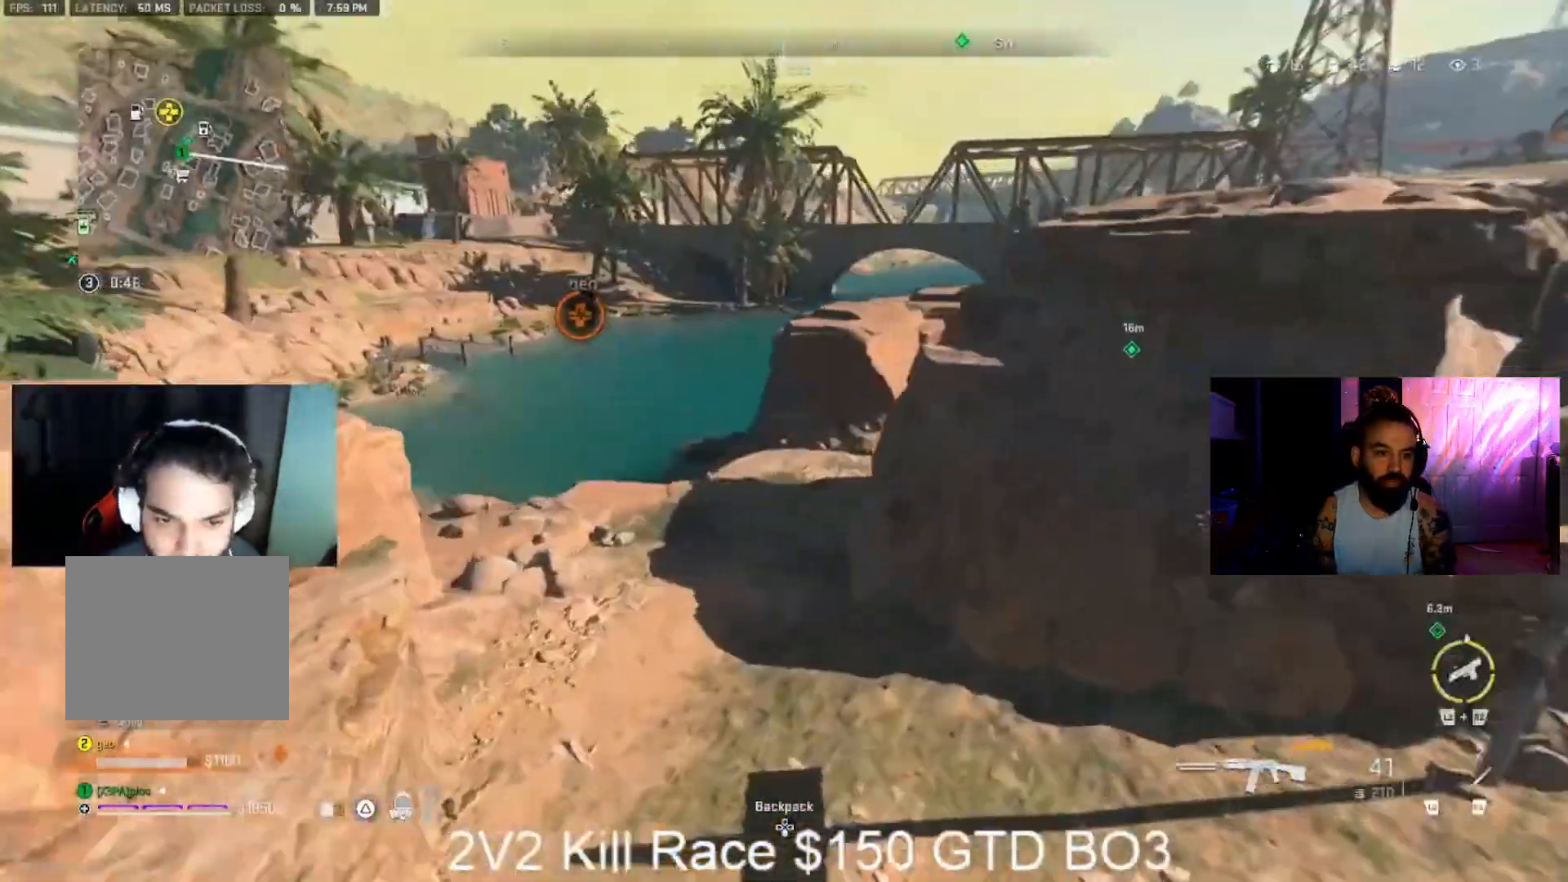
{"dt_ms": 500, "buttons": [], "left_stick": "up-left", "right_stick": "center", "events": [[133, "left_stick", "up"], [167, "L3", "down"], [267, "L3", "up"], [267, "left_stick", "up-left"], [267, "right_stick", "left"], [333, "right_stick", "up-left"], [367, "L3", "down"], [433, "right_stick", "center"], [500, "L3", "up"]]}
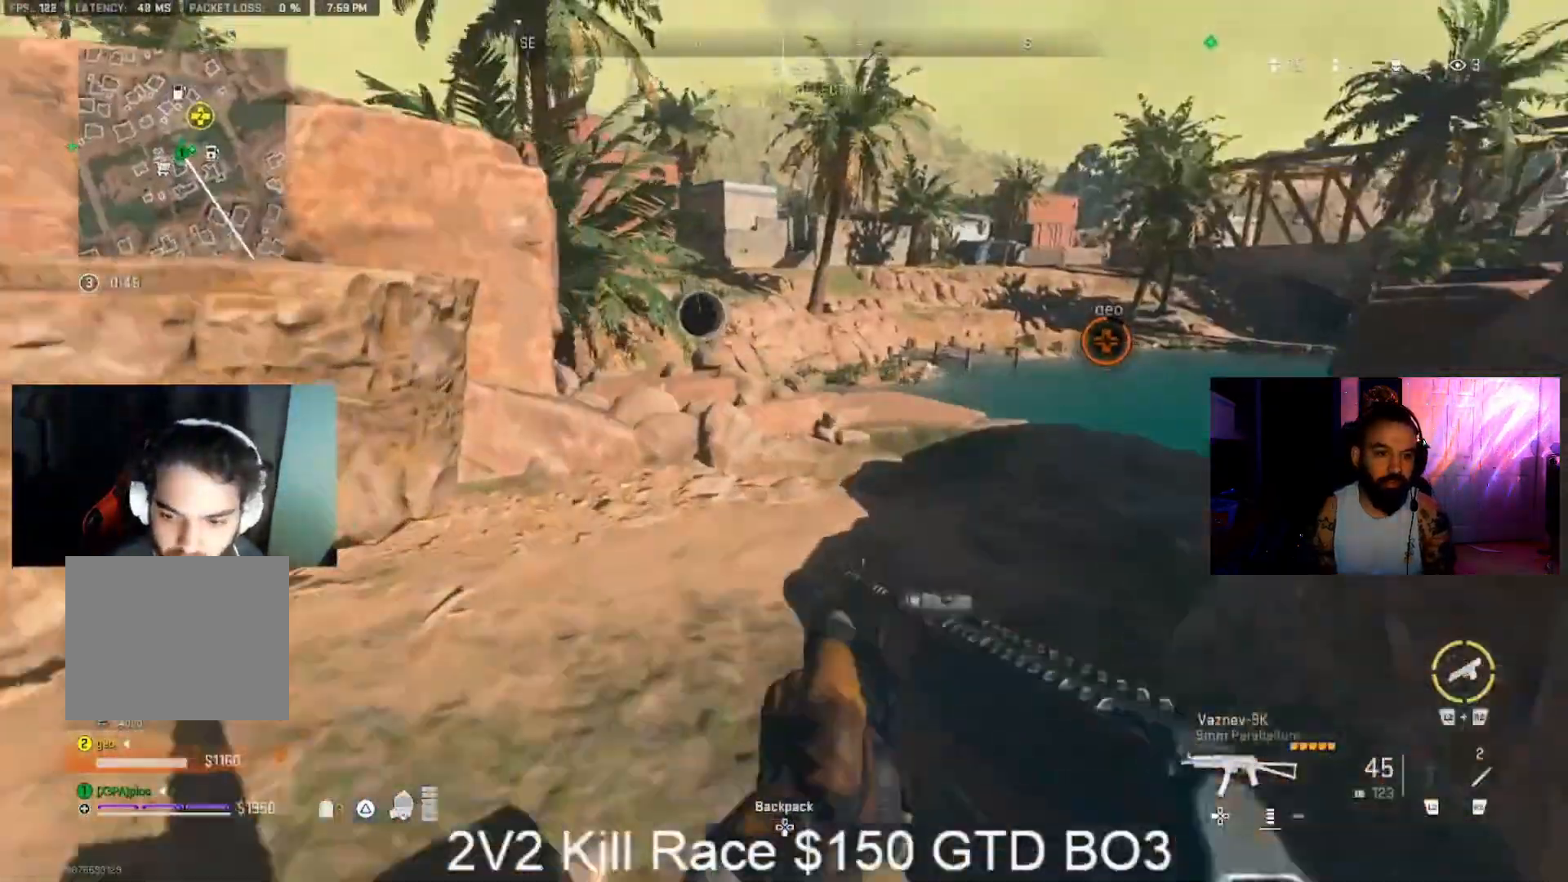
{"dt_ms": 500, "buttons": [], "left_stick": "up", "right_stick": "center", "events": [[67, "L3", "down"], [67, "right_stick", "right"], [167, "L3", "up"], [167, "left_stick", "up"], [233, "L3", "down"], [267, "CROSS", "down"], [300, "L3", "up"], [433, "CROSS", "up"], [433, "right_stick", "center"]]}
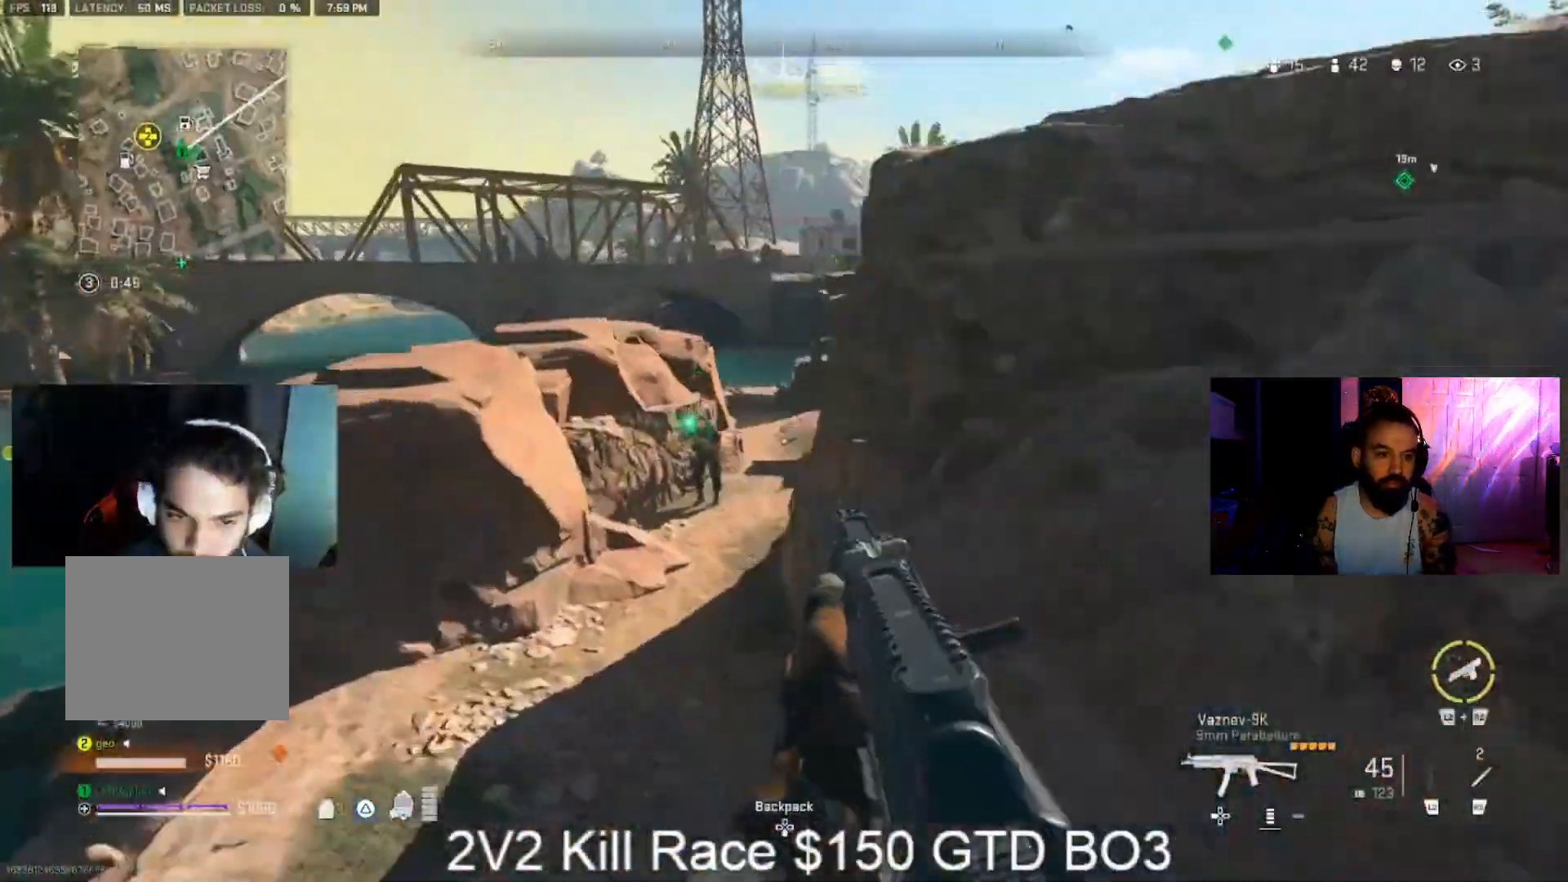
{"dt_ms": 500, "buttons": [], "left_stick": "up", "right_stick": "up-right", "events": [[67, "right_stick", "left"], [200, "right_stick", "center"], [500, "right_stick", "up-right"]]}
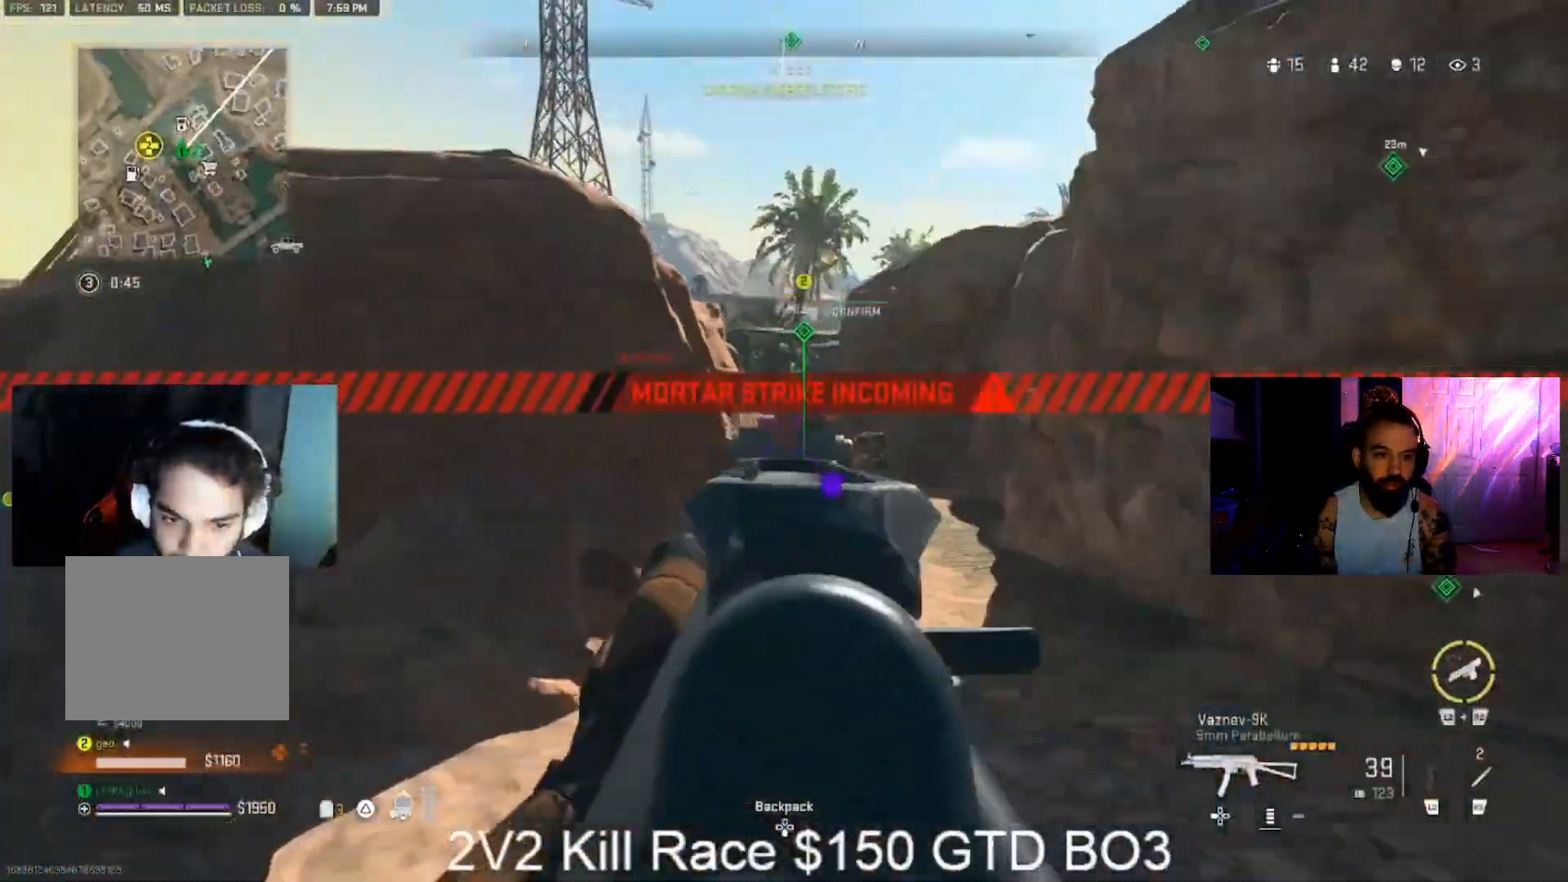
{"dt_ms": 1000, "buttons": [], "left_stick": "up-right", "right_stick": "center"}
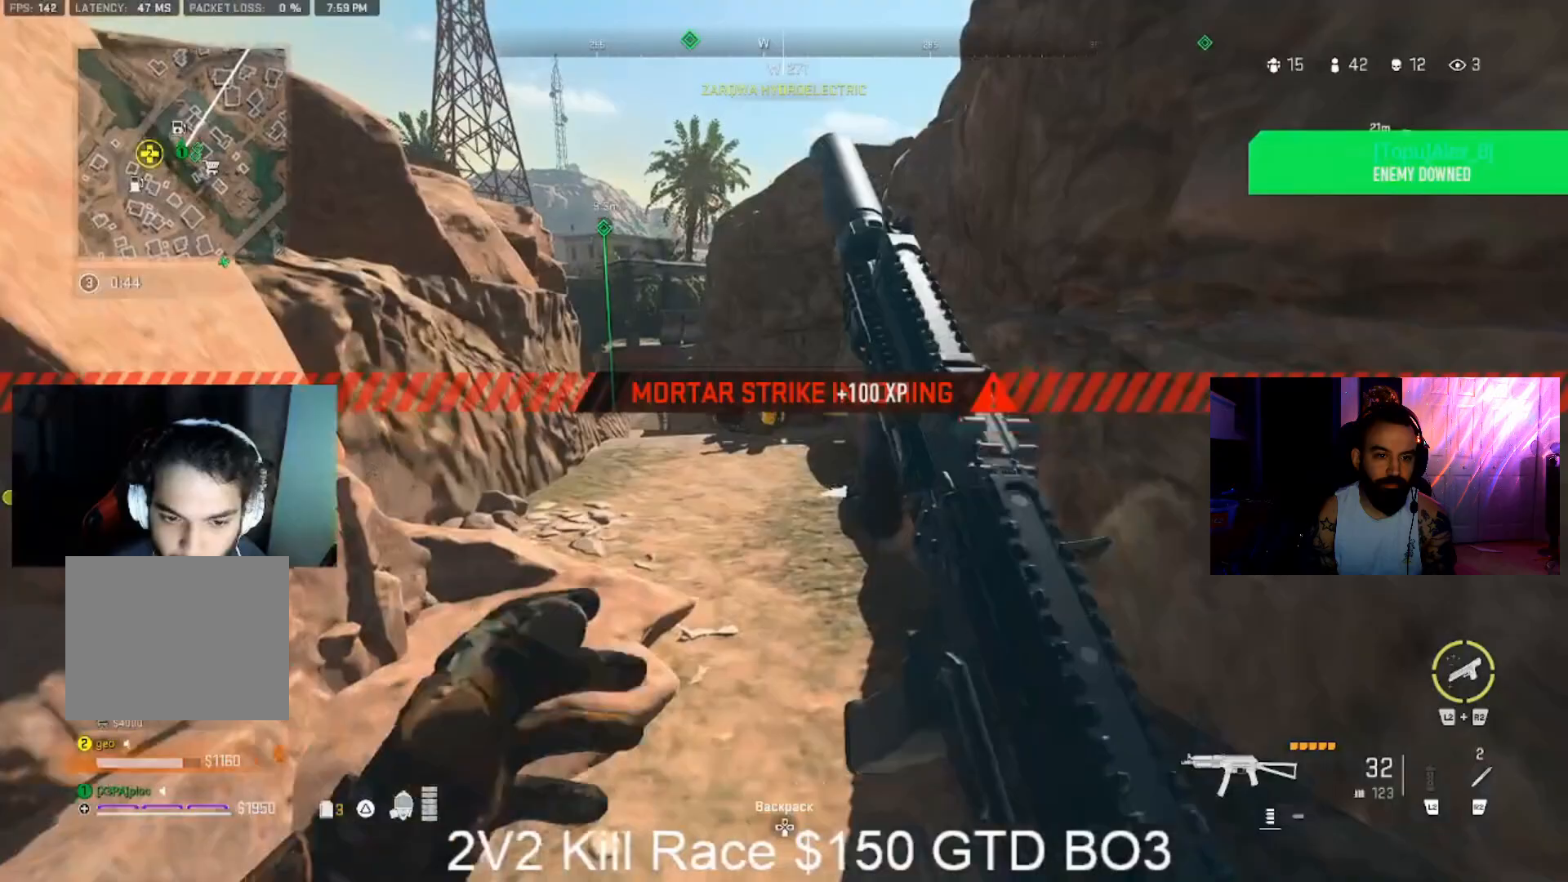
{"dt_ms": 500, "buttons": [], "left_stick": "up-left", "right_stick": "center", "events": [[67, "left_stick", "down-left"], [267, "left_stick", "up-left"]]}
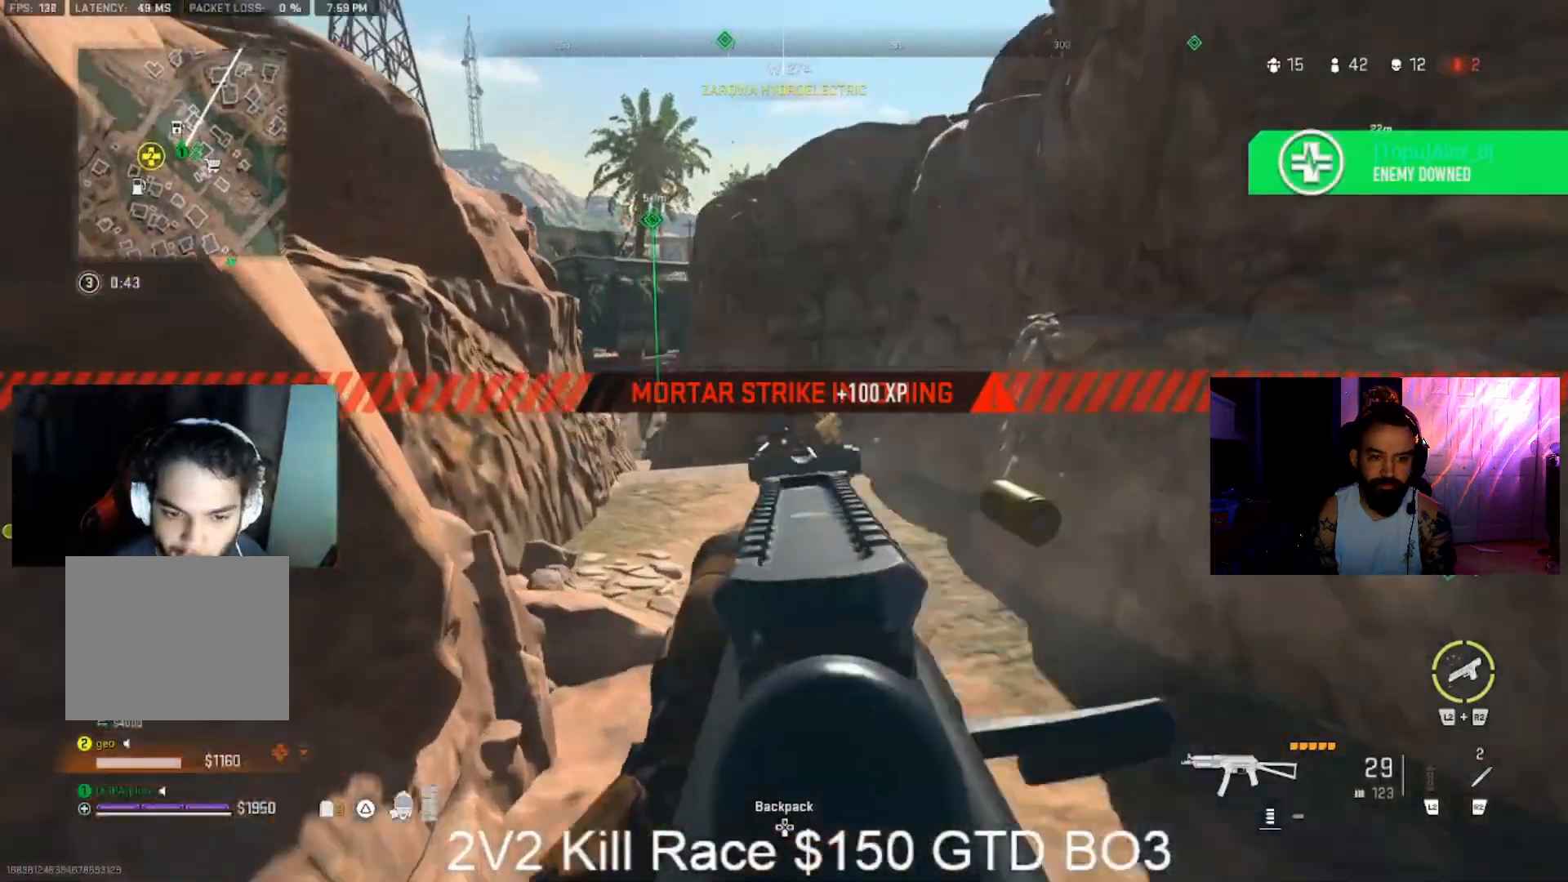
{"dt_ms": 500, "buttons": ["L3"], "left_stick": "up", "right_stick": "center", "events": [[33, "left_stick", "up-right"], [267, "left_stick", "up"], [433, "L3", "down"]]}
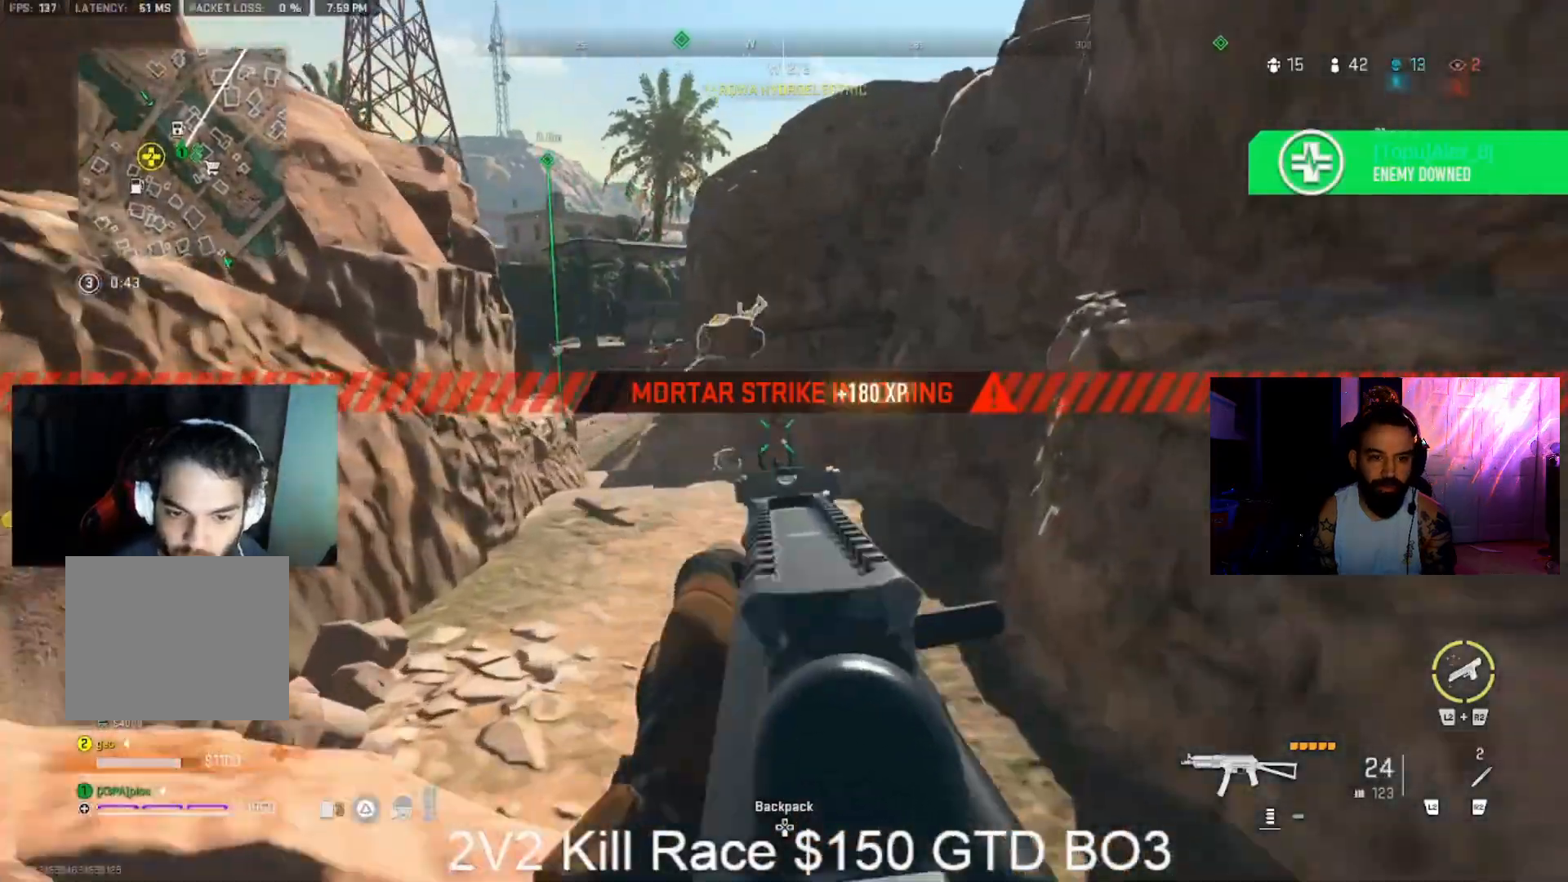
{"dt_ms": 500, "buttons": ["L3"], "left_stick": "up", "right_stick": "center", "events": [[133, "right_stick", "left"], [233, "right_stick", "center"], [367, "L3", "up"], [433, "L3", "down"]]}
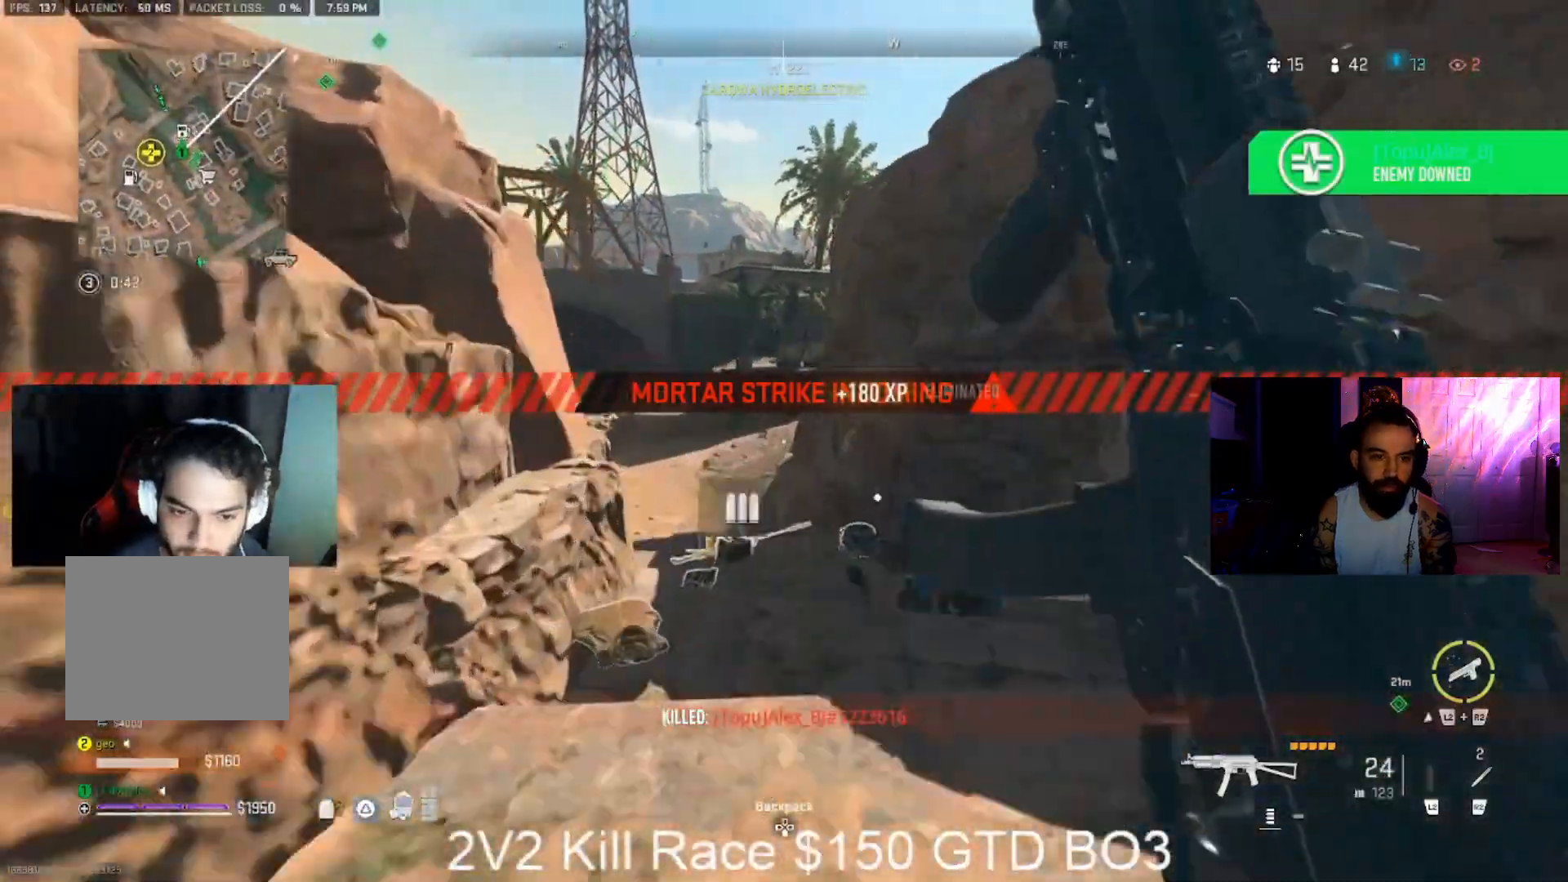
{"dt_ms": 500, "buttons": [], "left_stick": "up", "right_stick": "center", "events": [[67, "L3", "up"], [133, "L3", "down"], [267, "L3", "up"]]}
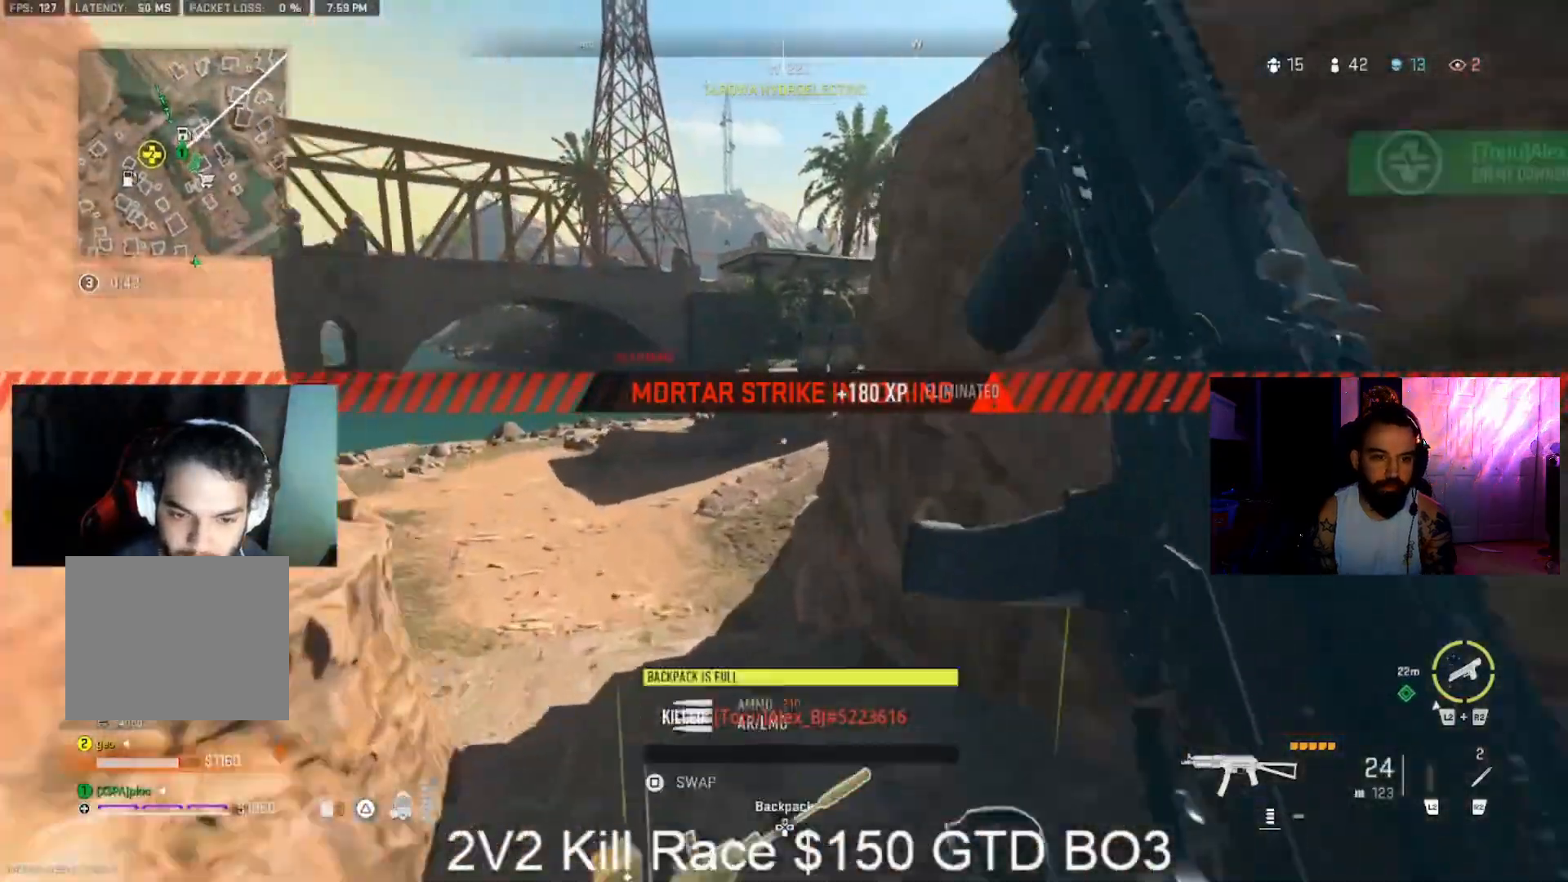
{"dt_ms": 500, "buttons": ["L3"], "left_stick": "up", "right_stick": "up-right", "events": [[33, "L3", "down"], [167, "L3", "up"], [267, "L3", "down"], [300, "right_stick", "left"], [333, "L3", "up"], [367, "right_stick", "up-left"], [500, "L3", "down"], [500, "right_stick", "up-right"]]}
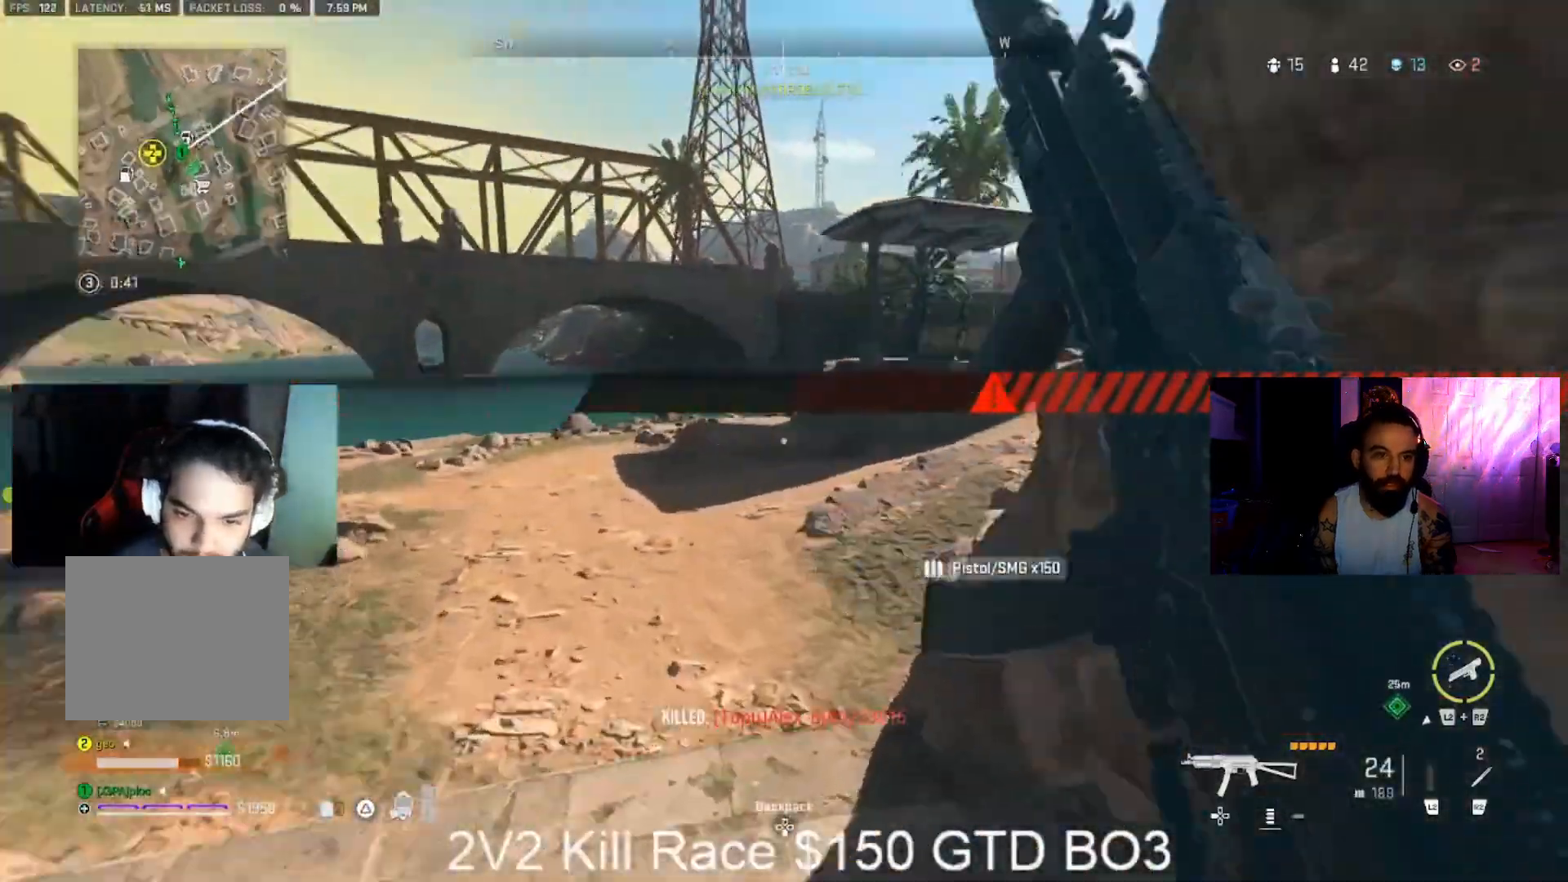
{"dt_ms": 500, "buttons": ["L3"], "left_stick": "up", "right_stick": "center", "events": [[67, "right_stick", "right"], [100, "CROSS", "down"], [200, "CROSS", "up"], [200, "right_stick", "center"]]}
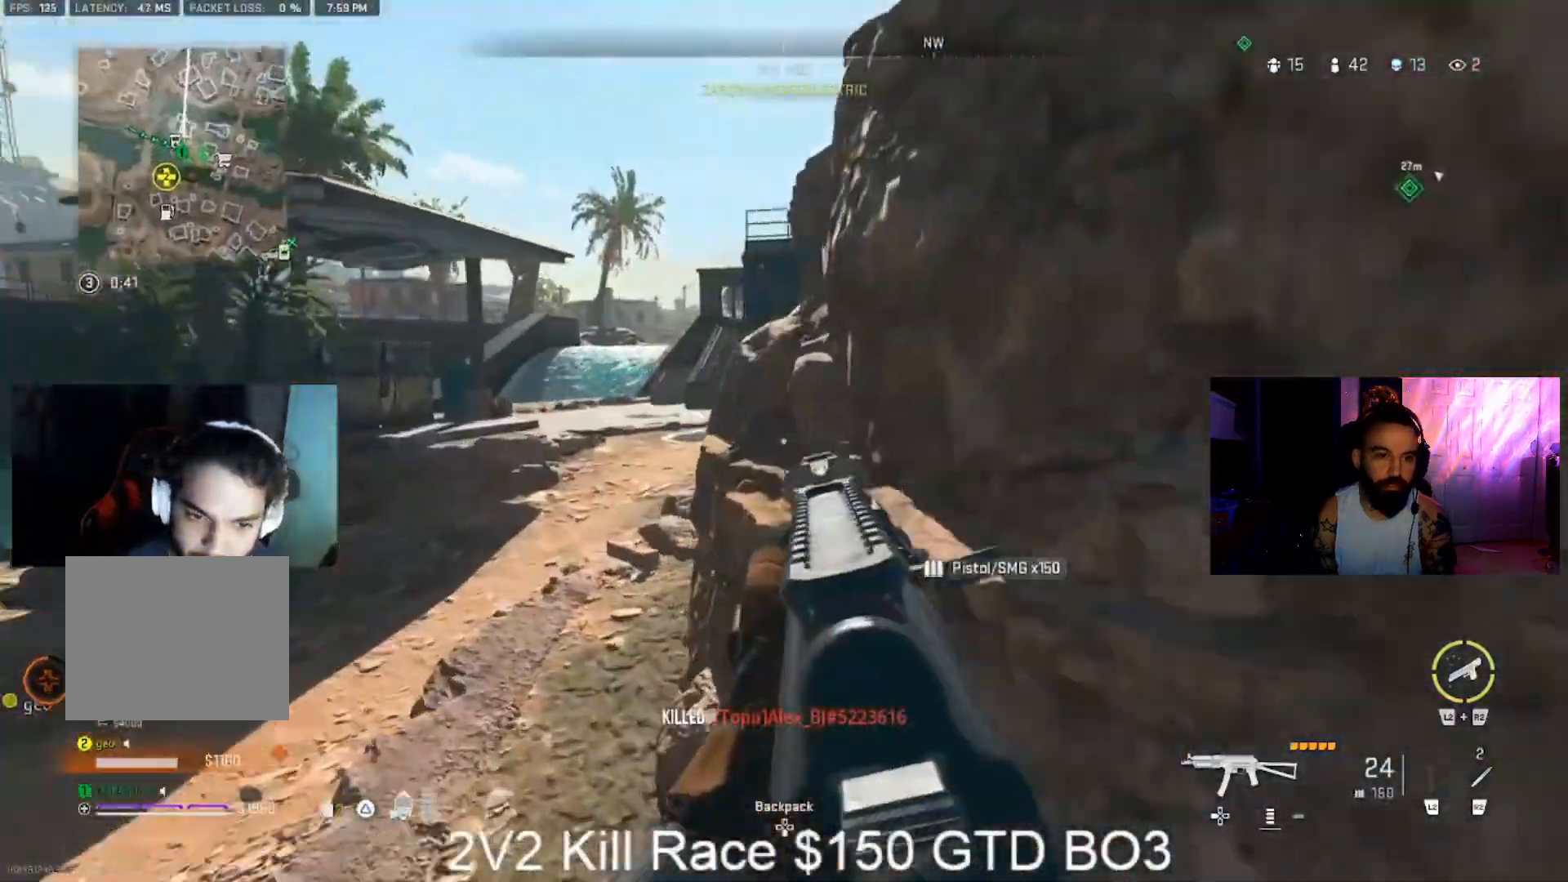
{"dt_ms": 500, "buttons": ["L3"], "left_stick": "up", "right_stick": "center", "events": [[67, "L3", "up"], [67, "right_stick", "up-right"], [167, "right_stick", "center"], [367, "L3", "down"]]}
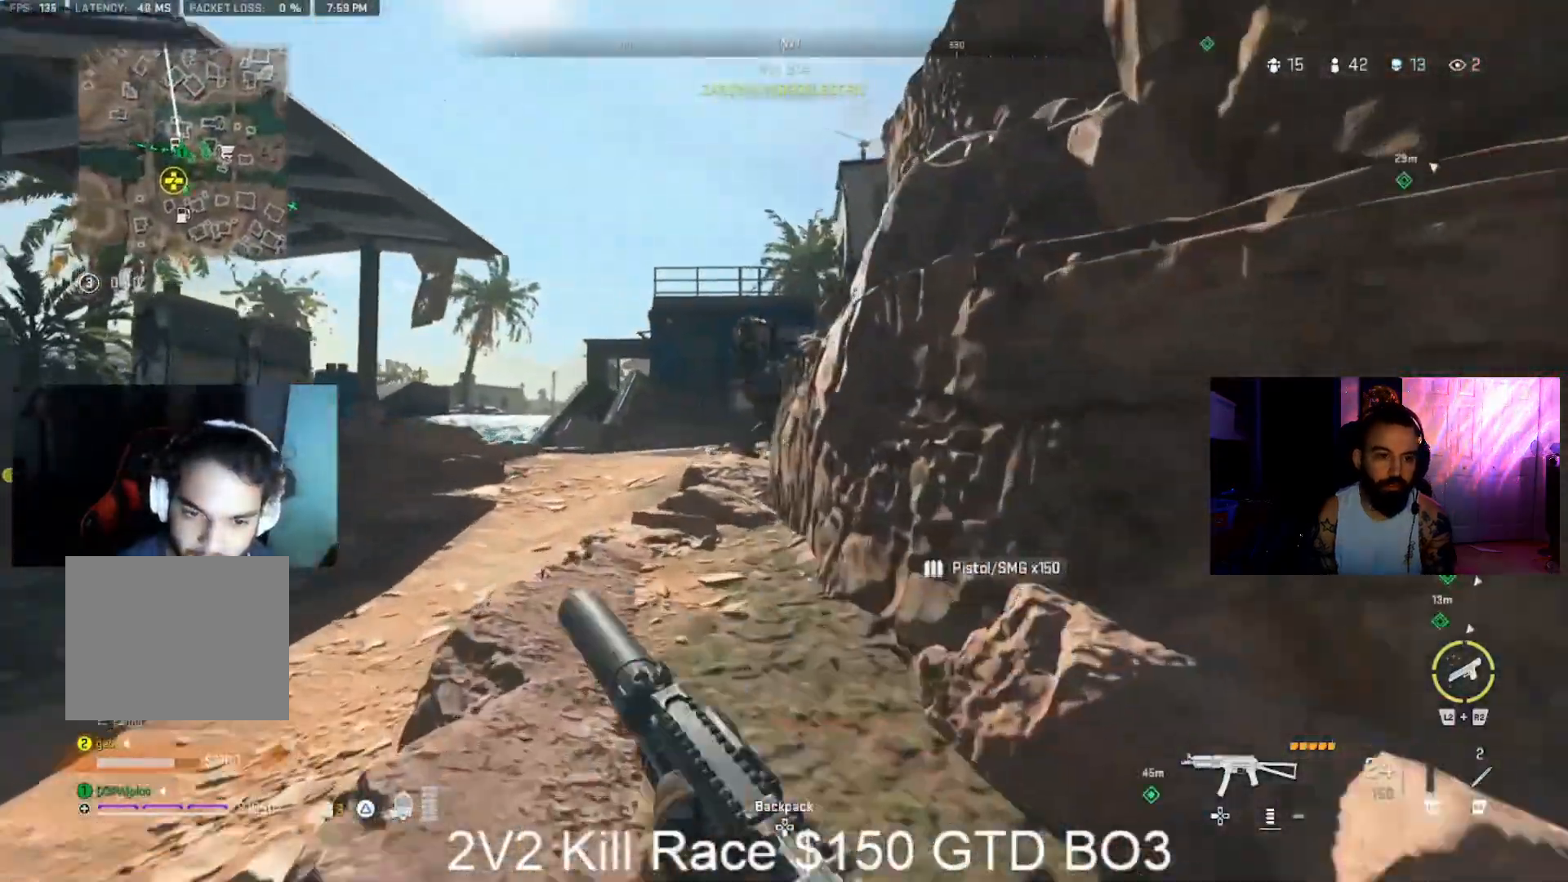
{"dt_ms": 1000, "buttons": ["L3"], "left_stick": "up-left", "right_stick": "down", "events": [[67, "L3", "up"], [167, "left_stick", "left"], [300, "right_stick", "up-left"], [367, "left_stick", "up-left"], [367, "right_stick", "center"], [467, "CROSS", "down"], [467, "right_stick", "down-right"], [700, "CROSS", "up"], [700, "right_stick", "up"], [967, "L3", "down"], [1000, "right_stick", "down"]]}
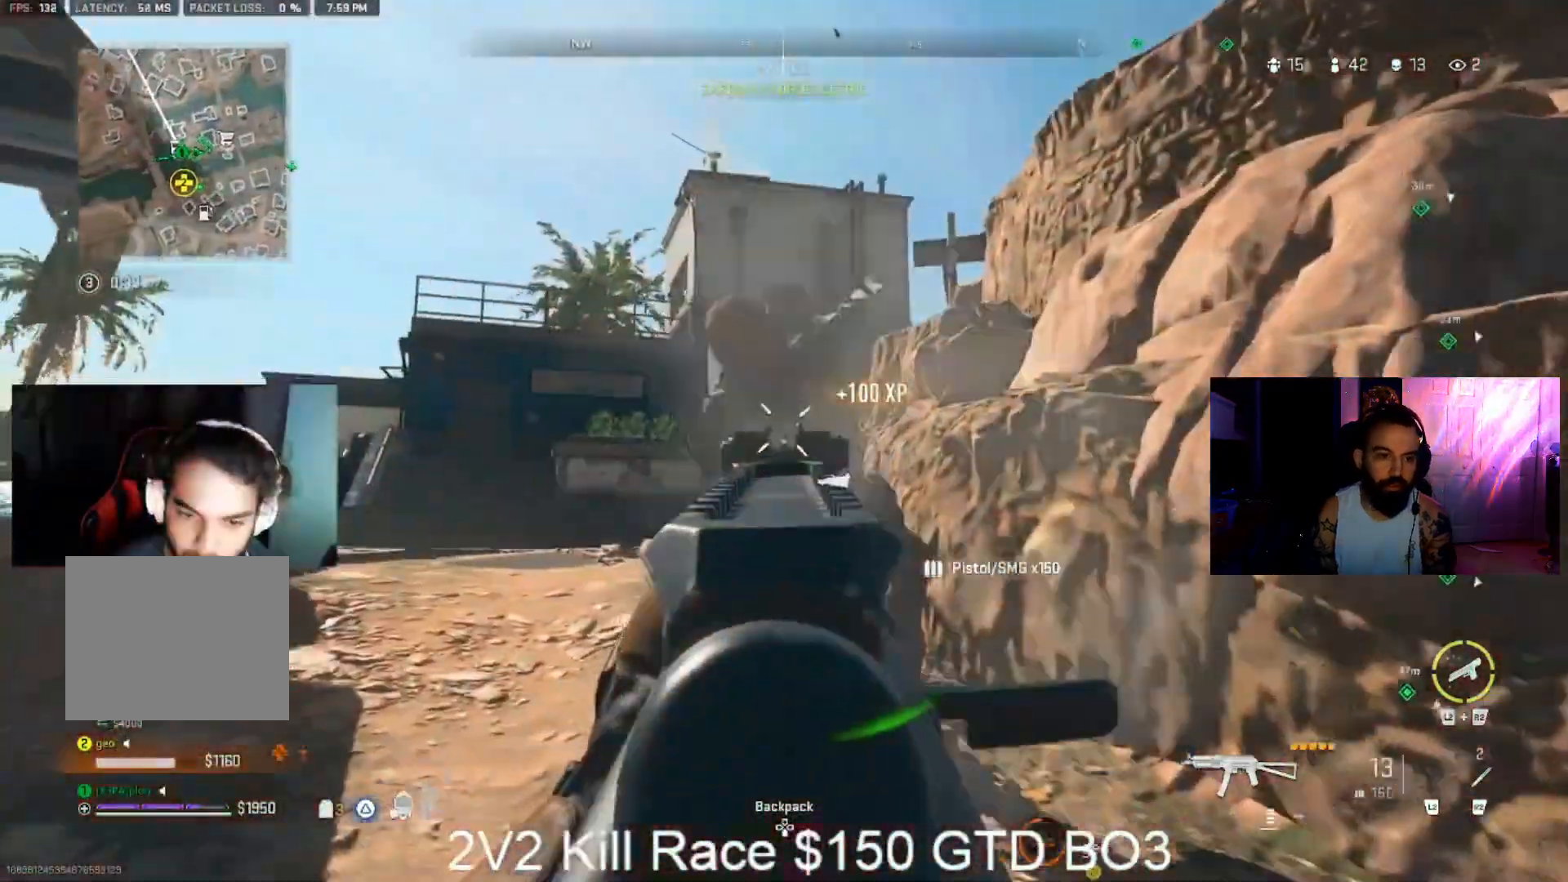
{"dt_ms": 1000, "buttons": ["L3"], "left_stick": "up", "right_stick": "right", "events": [[33, "right_stick", "down-left"], [133, "L3", "up"], [233, "left_stick", "down-right"], [300, "right_stick", "center"], [400, "left_stick", "center"], [400, "right_stick", "right"], [467, "left_stick", "up"], [633, "right_stick", "left"], [767, "L3", "down"], [767, "right_stick", "right"]]}
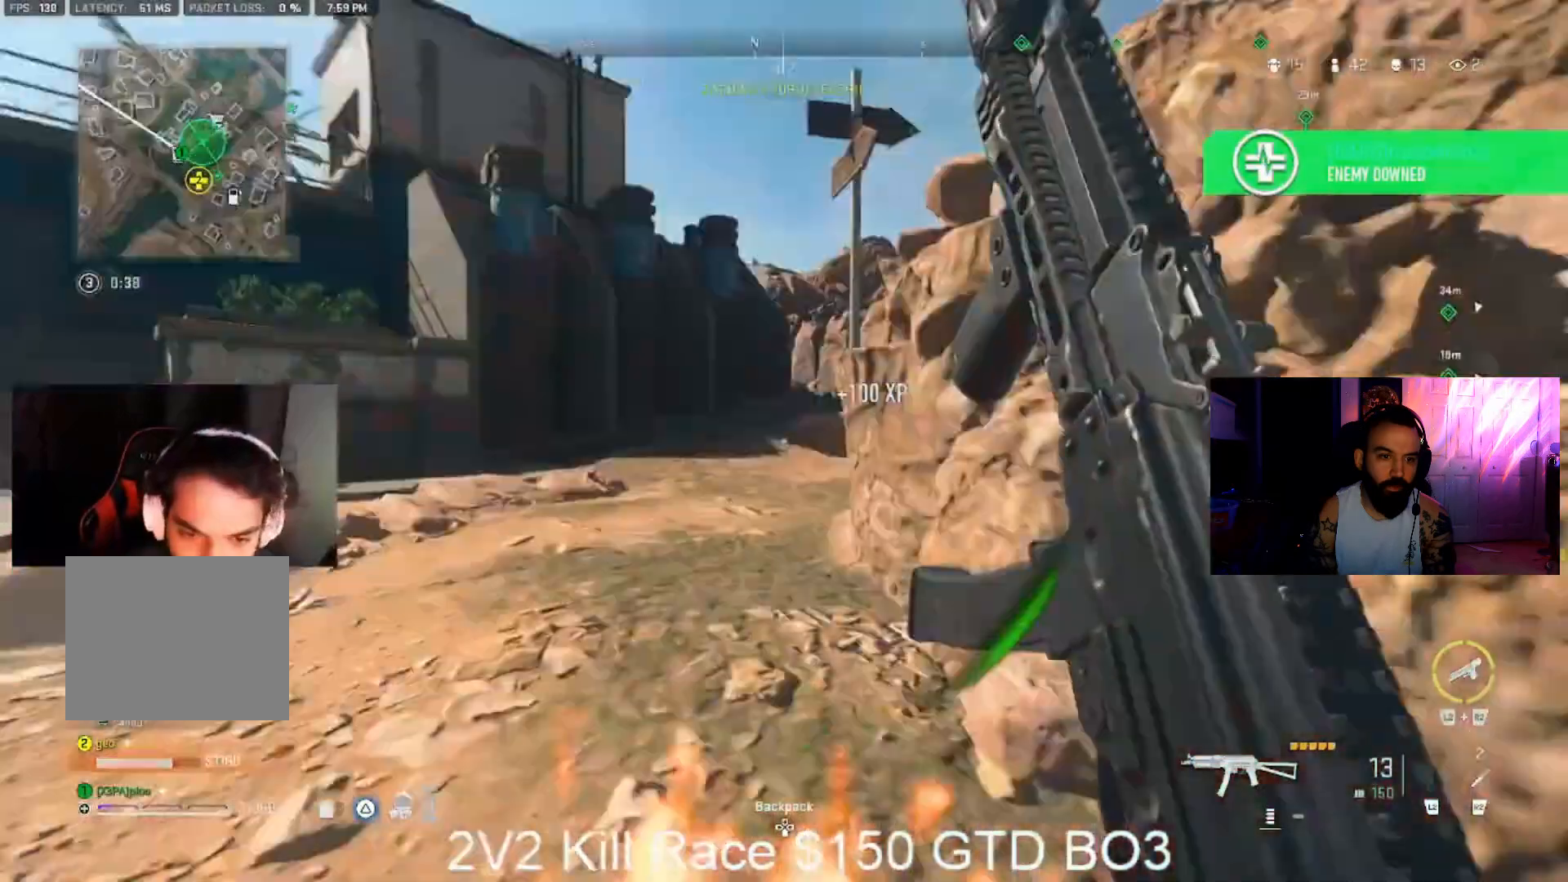
{"dt_ms": 500, "buttons": [], "left_stick": "down-left", "right_stick": "right", "events": [[100, "right_stick", "center"], [233, "right_stick", "right"], [267, "L3", "up"], [400, "left_stick", "left"], [500, "left_stick", "down-left"]]}
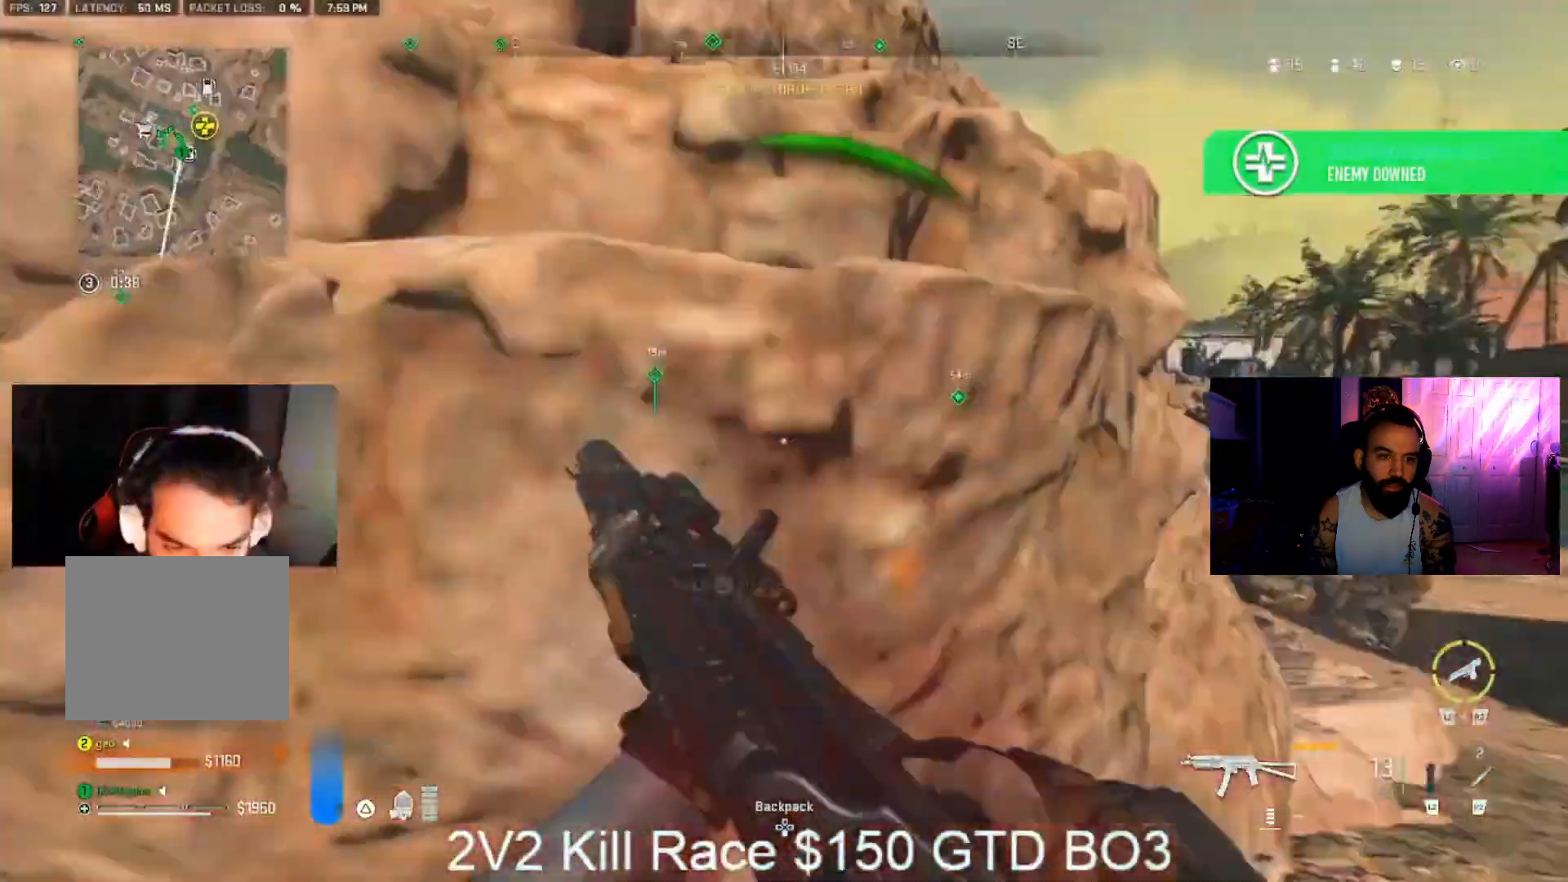
{"dt_ms": 500, "buttons": ["L3"], "left_stick": "up", "right_stick": "center", "events": [[167, "left_stick", "down-right"], [267, "CROSS", "down"], [300, "right_stick", "center"], [333, "CROSS", "up"], [367, "left_stick", "up-right"], [467, "L3", "down"], [467, "left_stick", "up"]]}